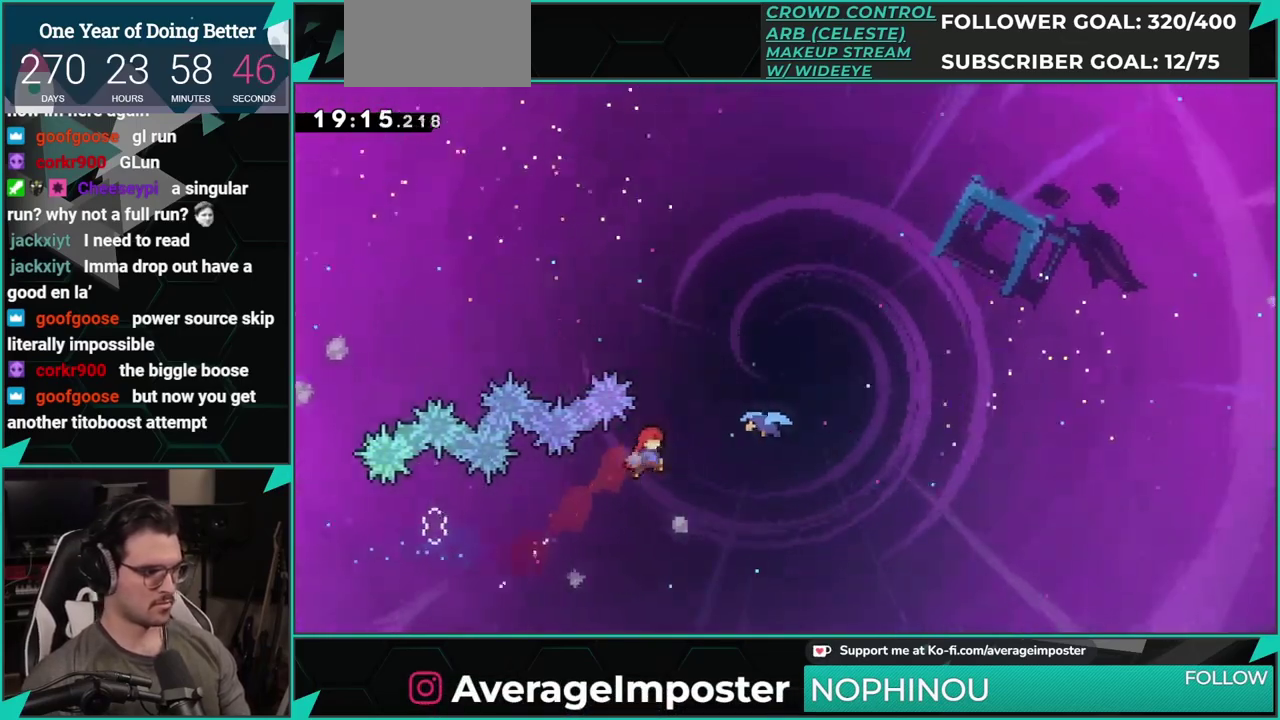
Gameplay with a controller (Xbox layout); each line is a JSON object with the inputs held at the frame after it. "events" lists button and stick changes between this image and that frame as [ms after this image, input, new state], when the widget could be followed in between. Not read: L1 L2 R1 R2 R3 right_stick.
{"buttons": ["DPAD_RIGHT"], "left_stick": "center", "events": [[167, "X", "down"], [301, "DPAD_UP", "up"], [317, "X", "up"]]}
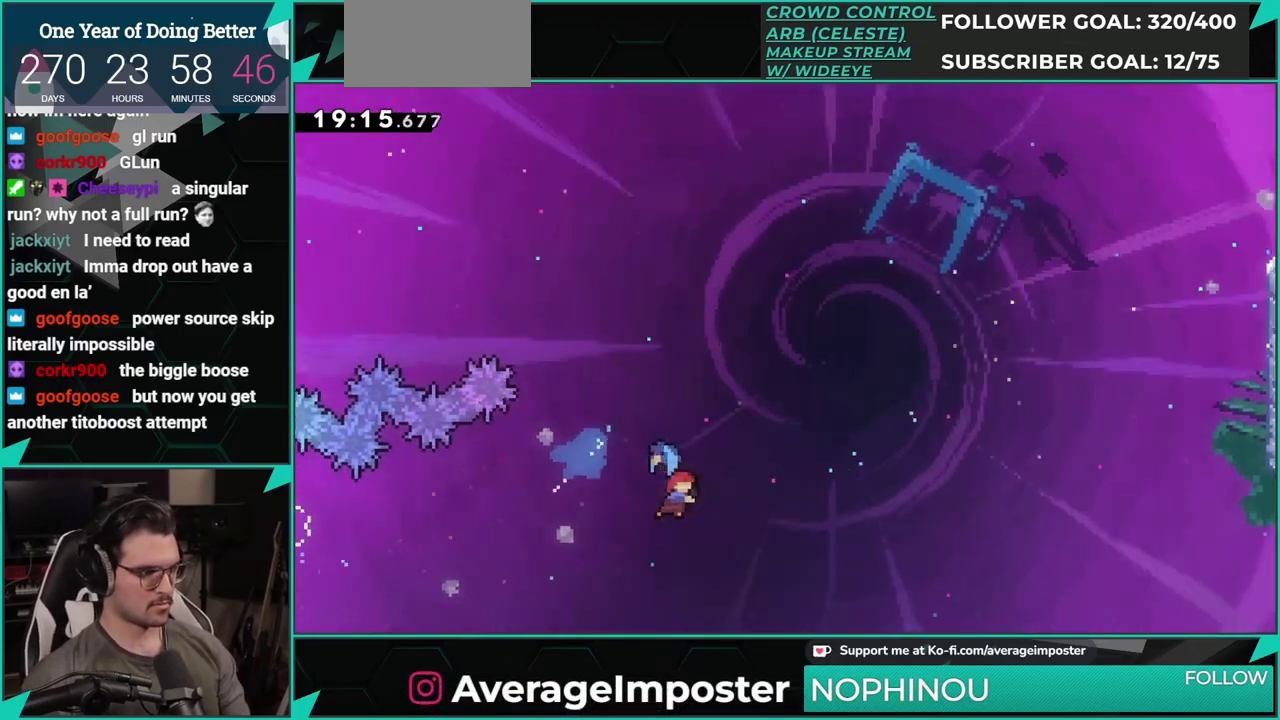
{"buttons": ["DPAD_RIGHT"], "left_stick": "center", "events": []}
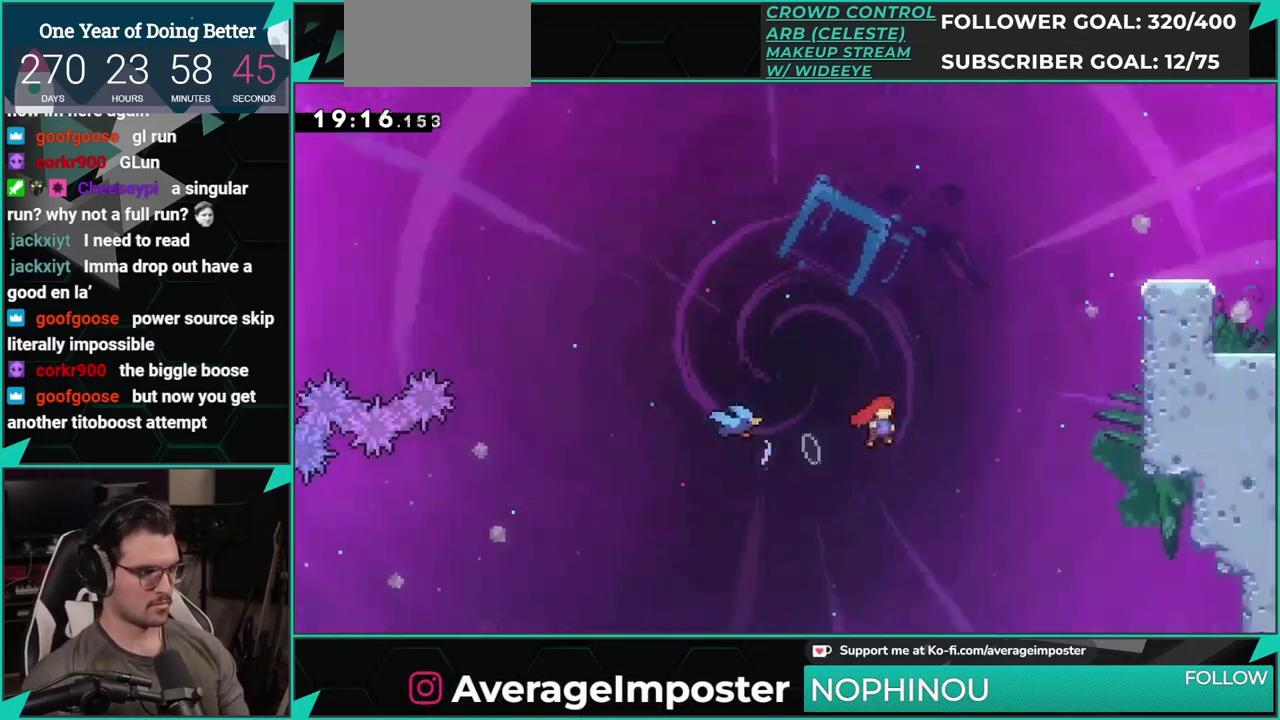
{"buttons": ["B", "DPAD_RIGHT"], "left_stick": "center", "events": [[201, "DPAD_UP", "down"], [301, "A", "down"], [368, "B", "down"], [384, "A", "up"], [484, "DPAD_UP", "up"]]}
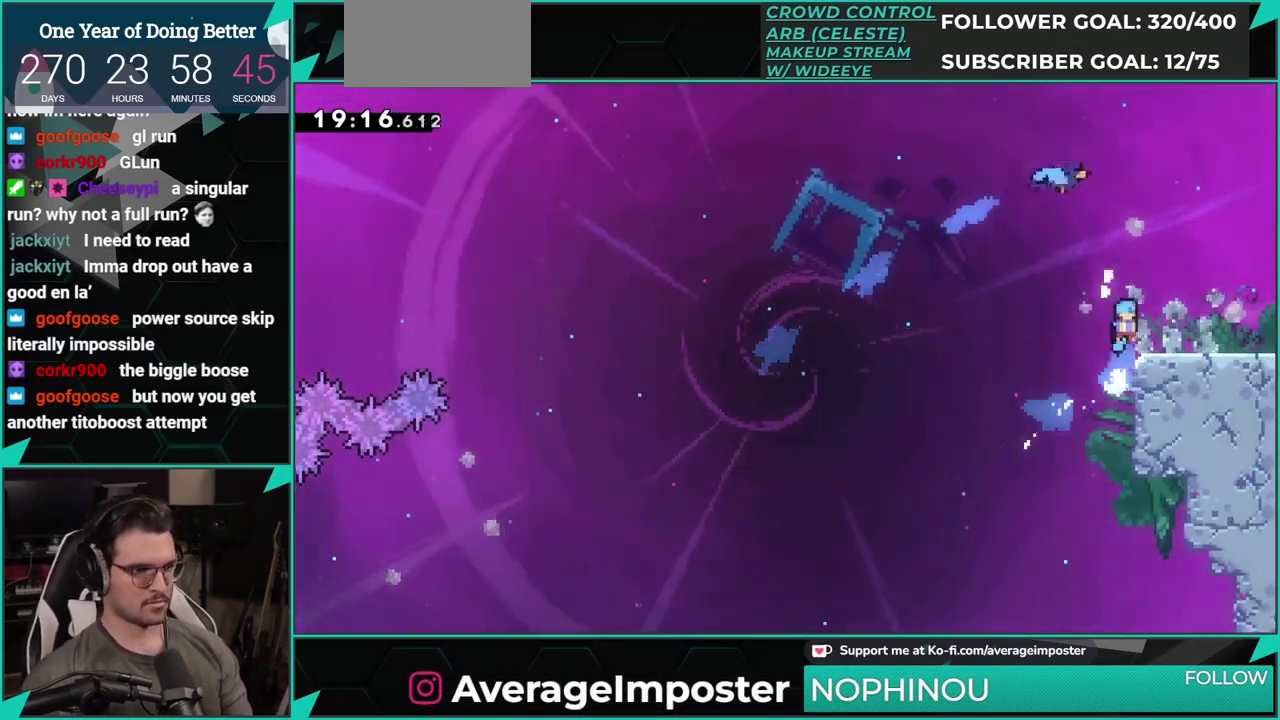
{"buttons": ["A", "DPAD_DOWN", "DPAD_RIGHT"], "left_stick": "center", "events": [[117, "B", "up"], [217, "DPAD_DOWN", "down"], [267, "DPAD_RIGHT", "up"], [300, "X", "down"], [350, "DPAD_RIGHT", "down"], [484, "A", "down"], [500, "X", "up"]]}
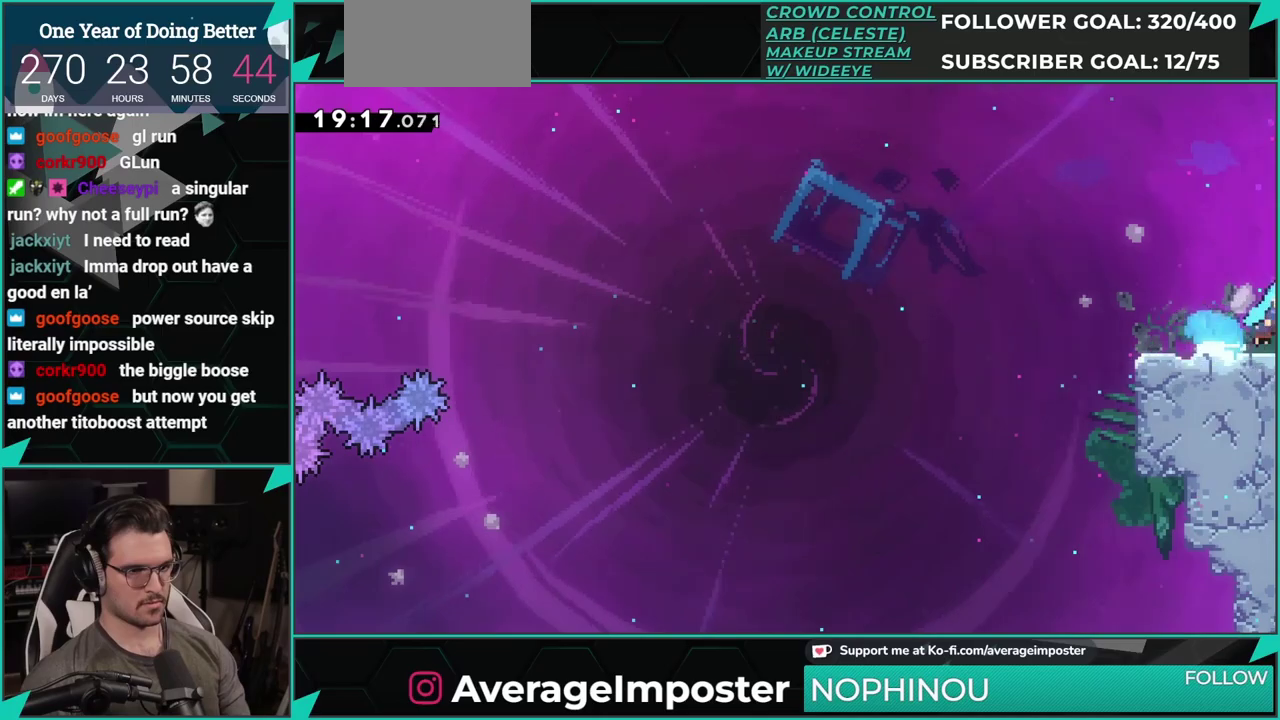
{"buttons": ["A", "DPAD_DOWN", "DPAD_RIGHT"], "left_stick": "center", "events": [[117, "DPAD_DOWN", "up"], [134, "DPAD_RIGHT", "up"], [317, "DPAD_DOWN", "down"], [351, "DPAD_RIGHT", "down"]]}
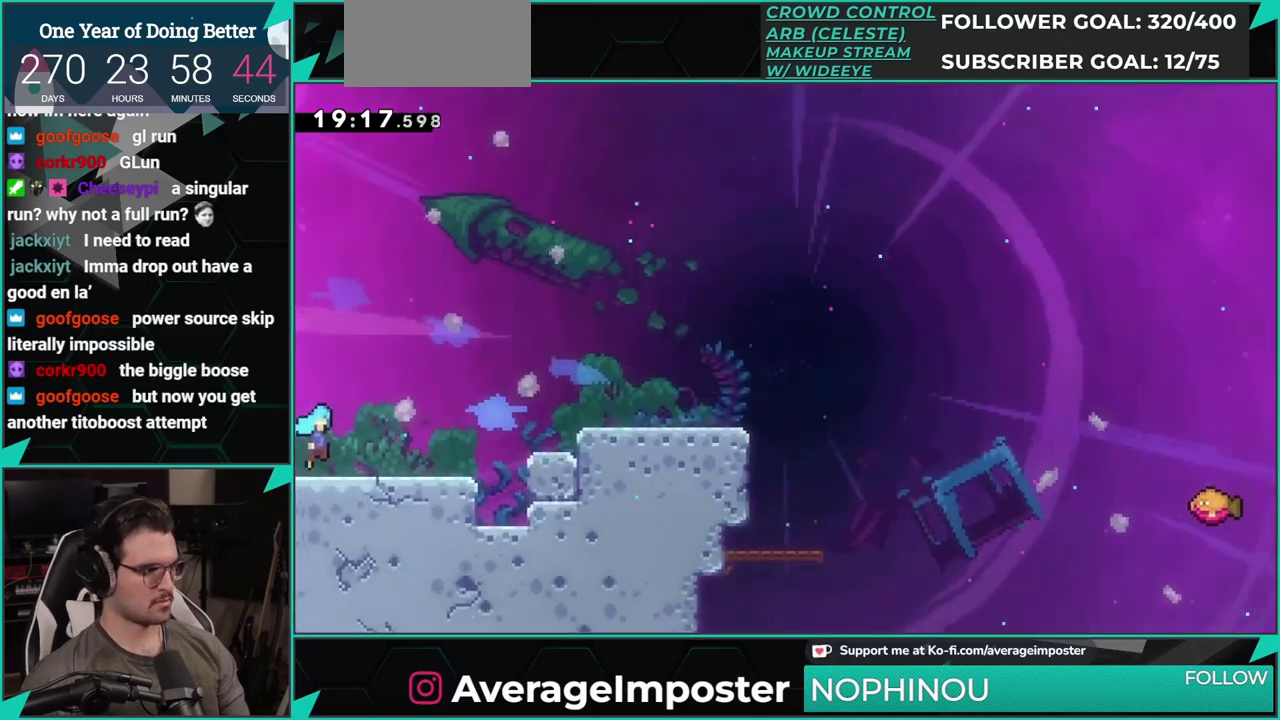
{"buttons": ["DPAD_RIGHT"], "left_stick": "center", "events": [[50, "DPAD_DOWN", "up"], [284, "A", "up"]]}
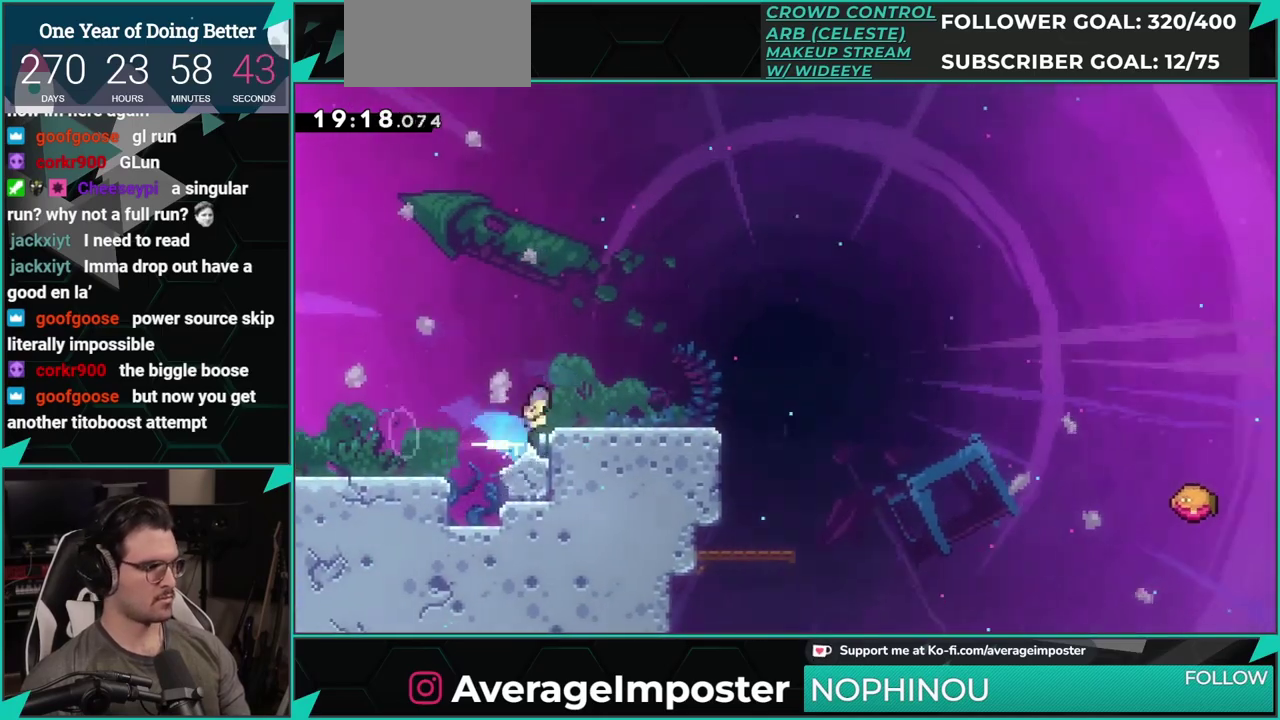
{"buttons": [], "left_stick": "center", "events": [[17, "A", "down"], [201, "A", "up"], [401, "DPAD_RIGHT", "up"]]}
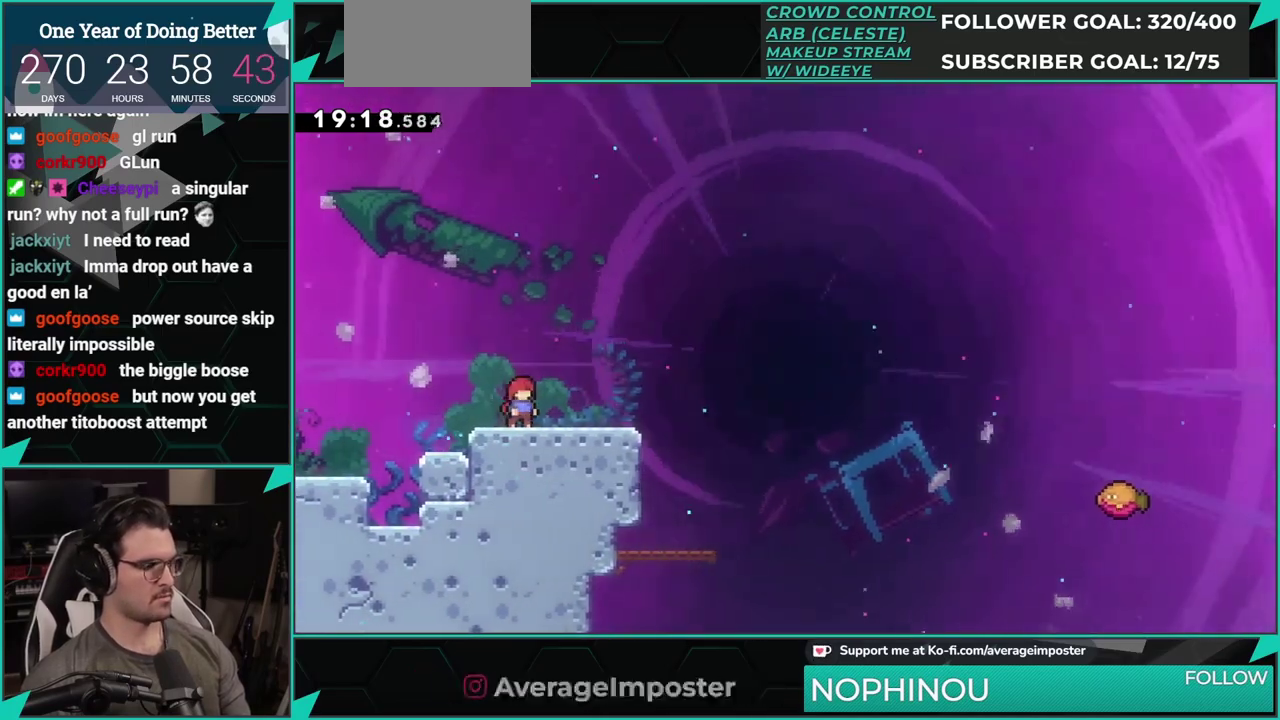
{"buttons": ["A", "DPAD_DOWN", "DPAD_RIGHT"], "left_stick": "center", "events": [[33, "DPAD_LEFT", "down"], [133, "DPAD_LEFT", "up"], [167, "DPAD_RIGHT", "down"], [217, "DPAD_DOWN", "down"], [250, "X", "down"], [484, "A", "down"], [500, "X", "up"]]}
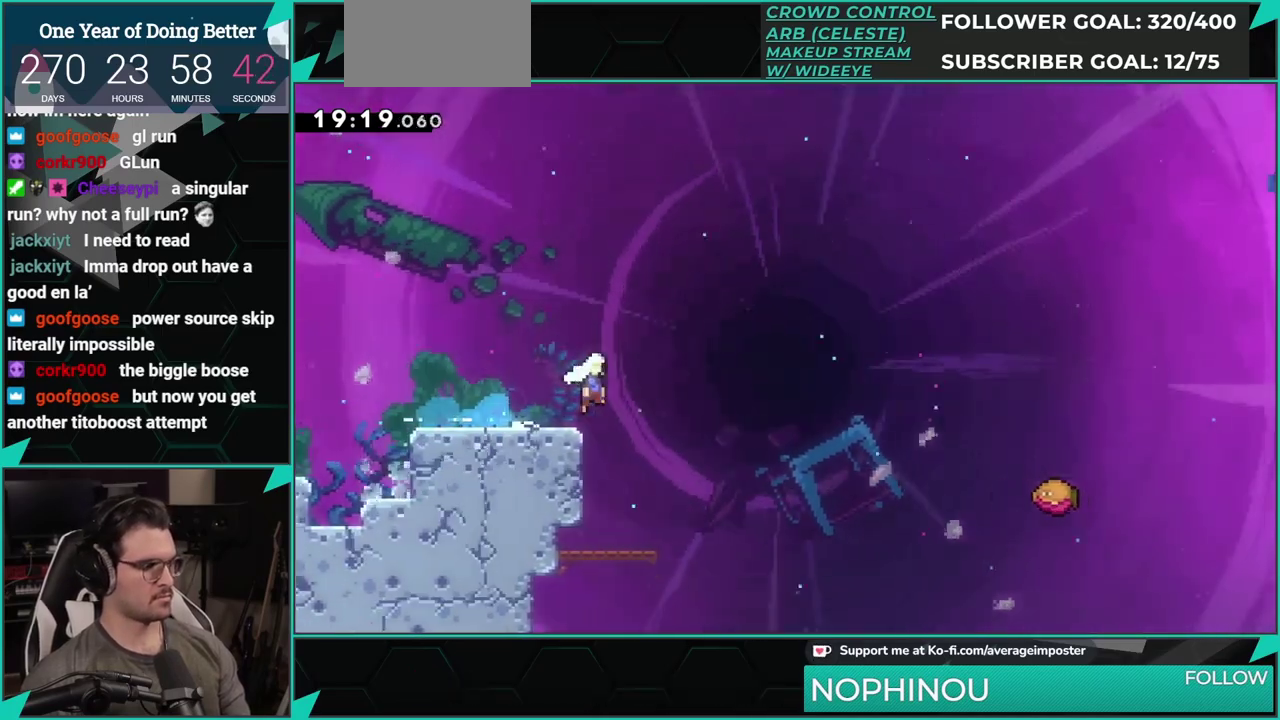
{"buttons": ["DPAD_RIGHT"], "left_stick": "center", "events": [[101, "DPAD_DOWN", "up"], [267, "A", "up"], [368, "X", "down"], [501, "X", "up"]]}
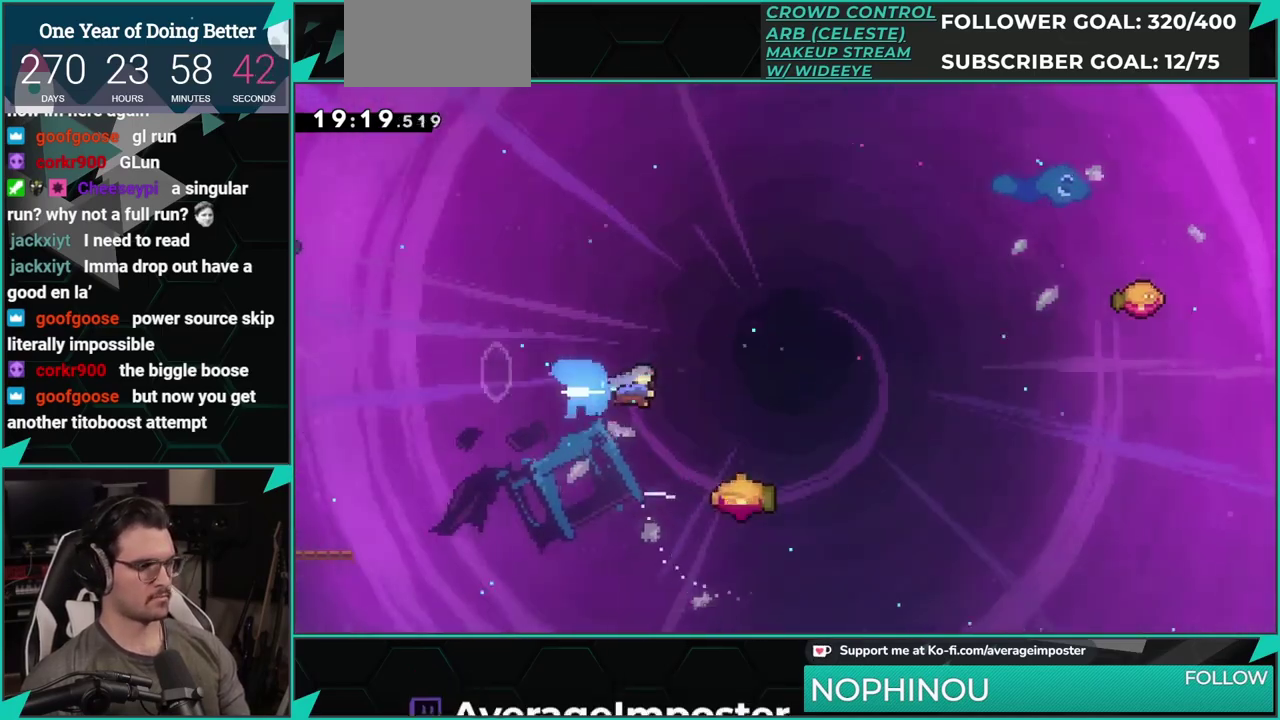
{"buttons": ["DPAD_RIGHT"], "left_stick": "center", "events": [[284, "DPAD_RIGHT", "up"], [334, "DPAD_DOWN", "down"], [334, "DPAD_LEFT", "down"], [484, "DPAD_DOWN", "up"], [484, "DPAD_LEFT", "up"], [500, "DPAD_RIGHT", "down"]]}
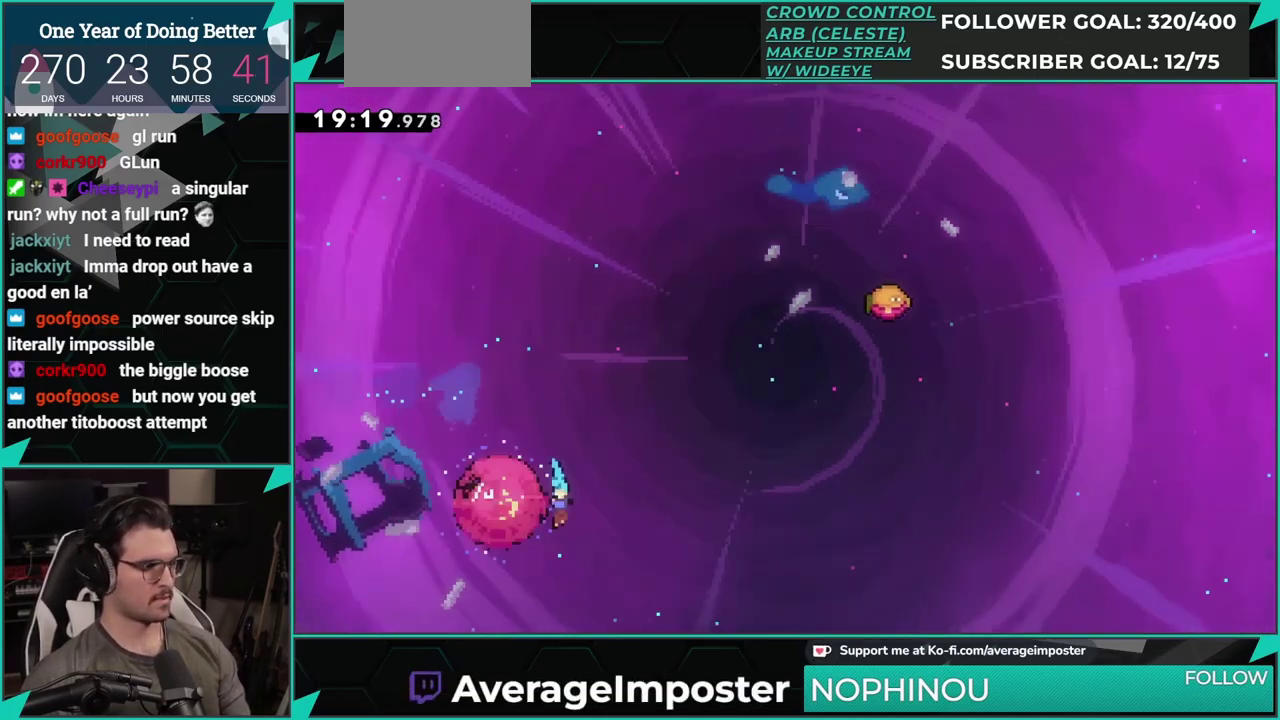
{"buttons": ["DPAD_UP", "DPAD_RIGHT"], "left_stick": "center", "events": [[51, "DPAD_UP", "down"]]}
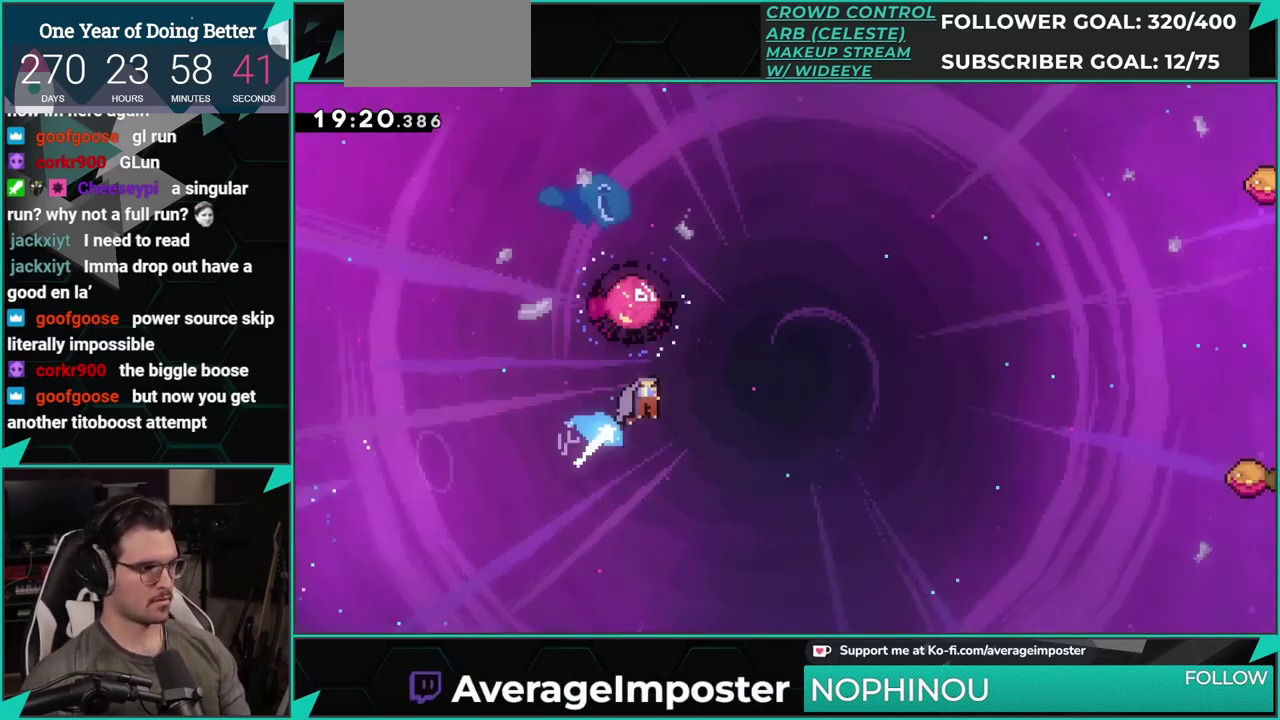
{"buttons": ["DPAD_RIGHT"], "left_stick": "center", "events": [[100, "DPAD_UP", "up"]]}
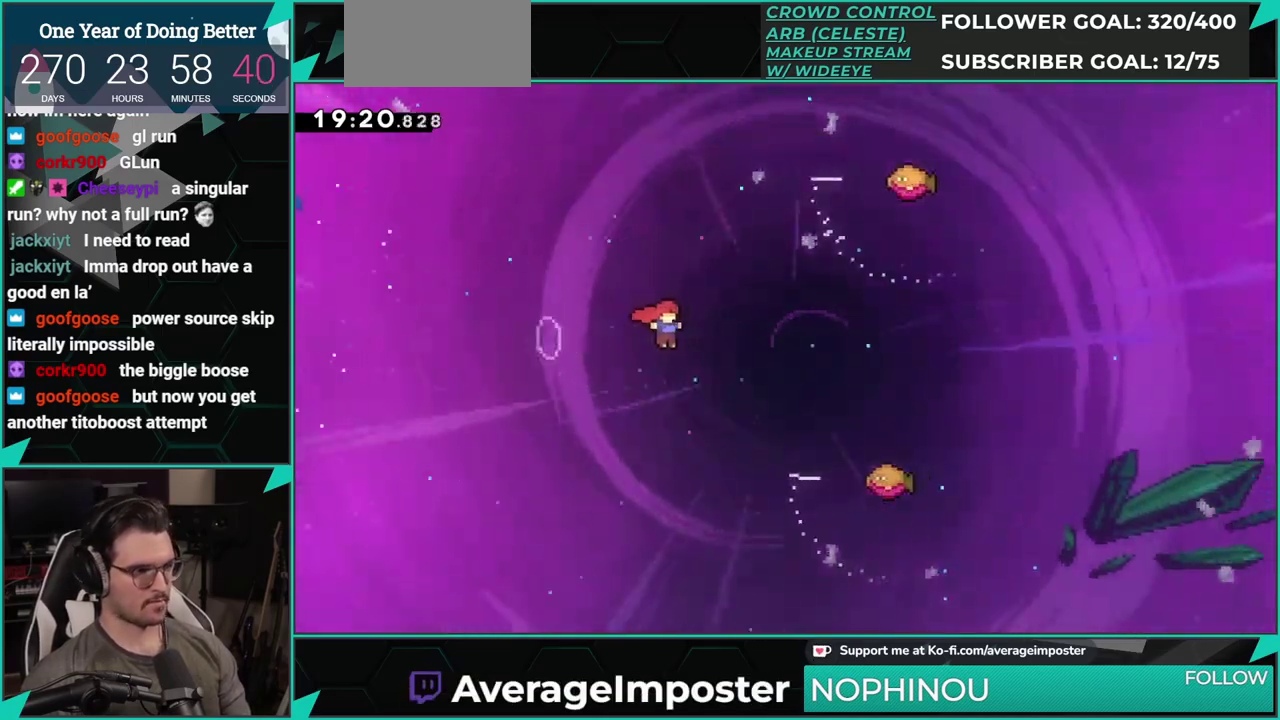
{"buttons": ["DPAD_RIGHT"], "left_stick": "center", "events": [[117, "DPAD_UP", "down"], [501, "DPAD_UP", "up"]]}
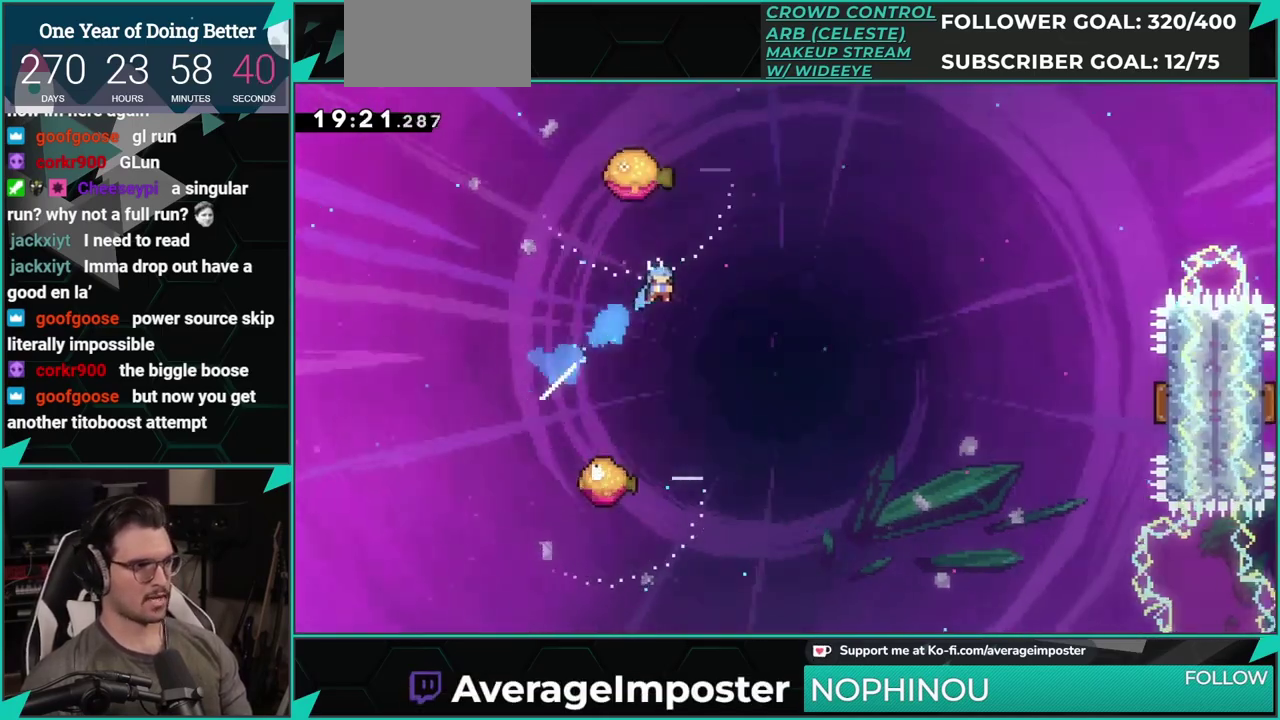
{"buttons": ["Y"], "left_stick": "center", "events": [[367, "DPAD_RIGHT", "up"], [500, "Y", "down"]]}
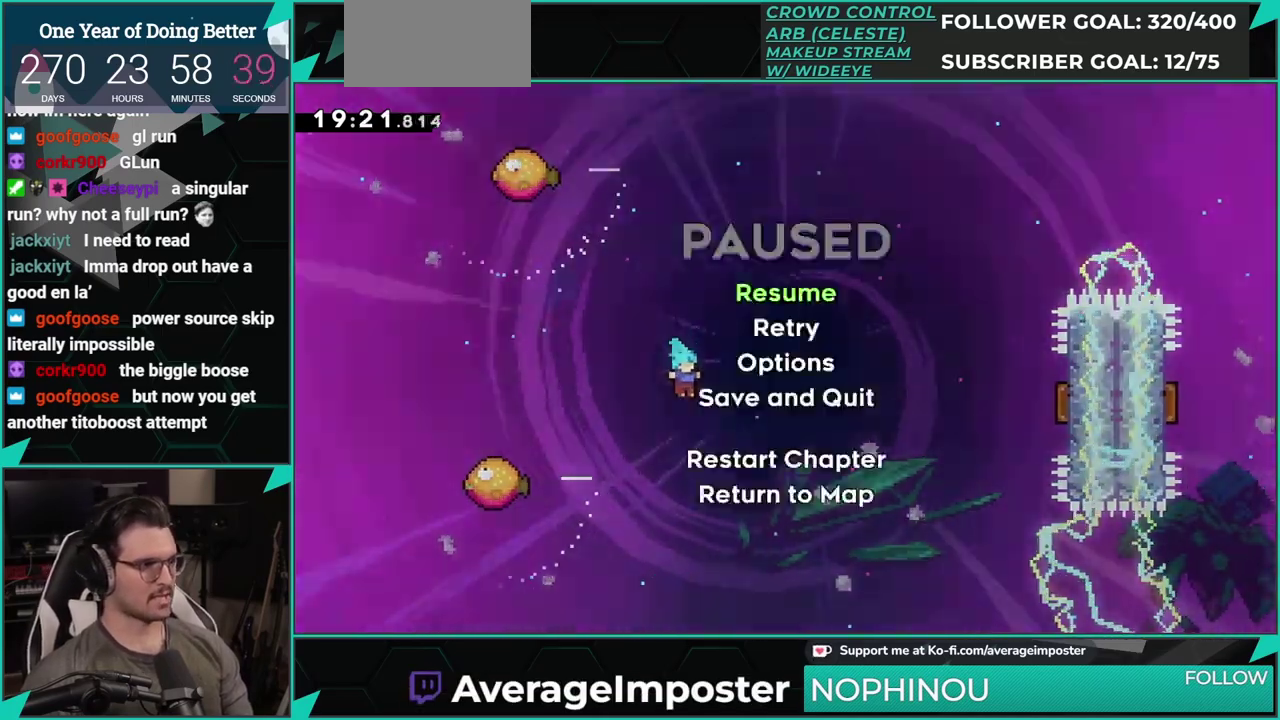
{"buttons": [], "left_stick": "center", "events": [[101, "Y", "up"], [201, "A", "down"], [301, "A", "up"], [384, "A", "down"], [484, "A", "up"]]}
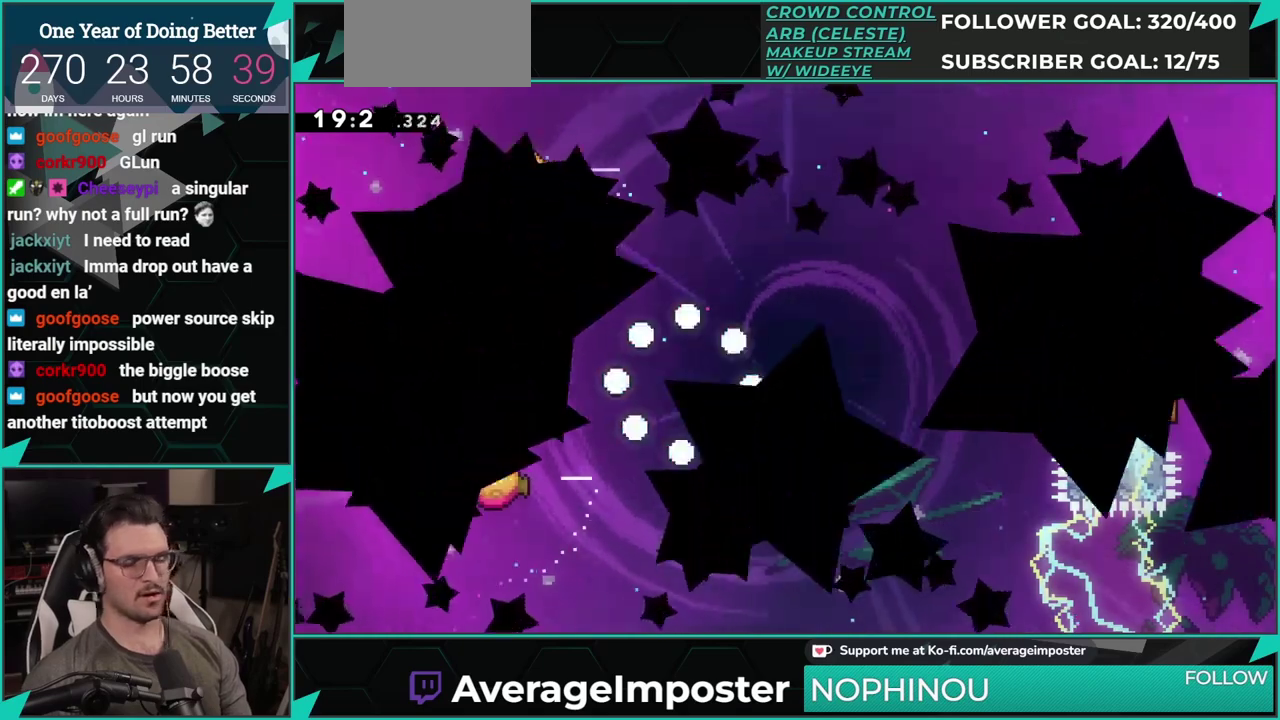
{"buttons": [], "left_stick": "center", "events": [[67, "A", "down"], [183, "A", "up"], [250, "A", "down"], [434, "A", "up"]]}
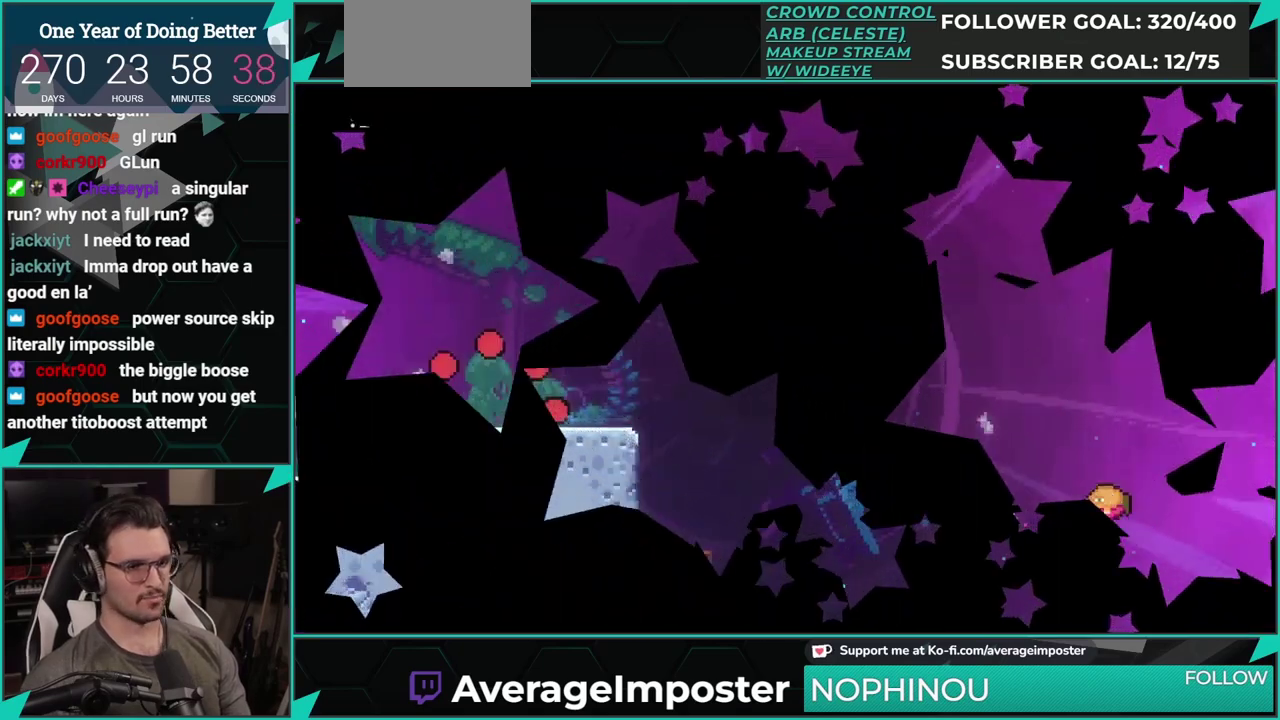
{"buttons": ["X", "DPAD_DOWN", "DPAD_RIGHT"], "left_stick": "center", "events": [[317, "DPAD_DOWN", "down"], [368, "DPAD_RIGHT", "down"], [368, "X", "down"]]}
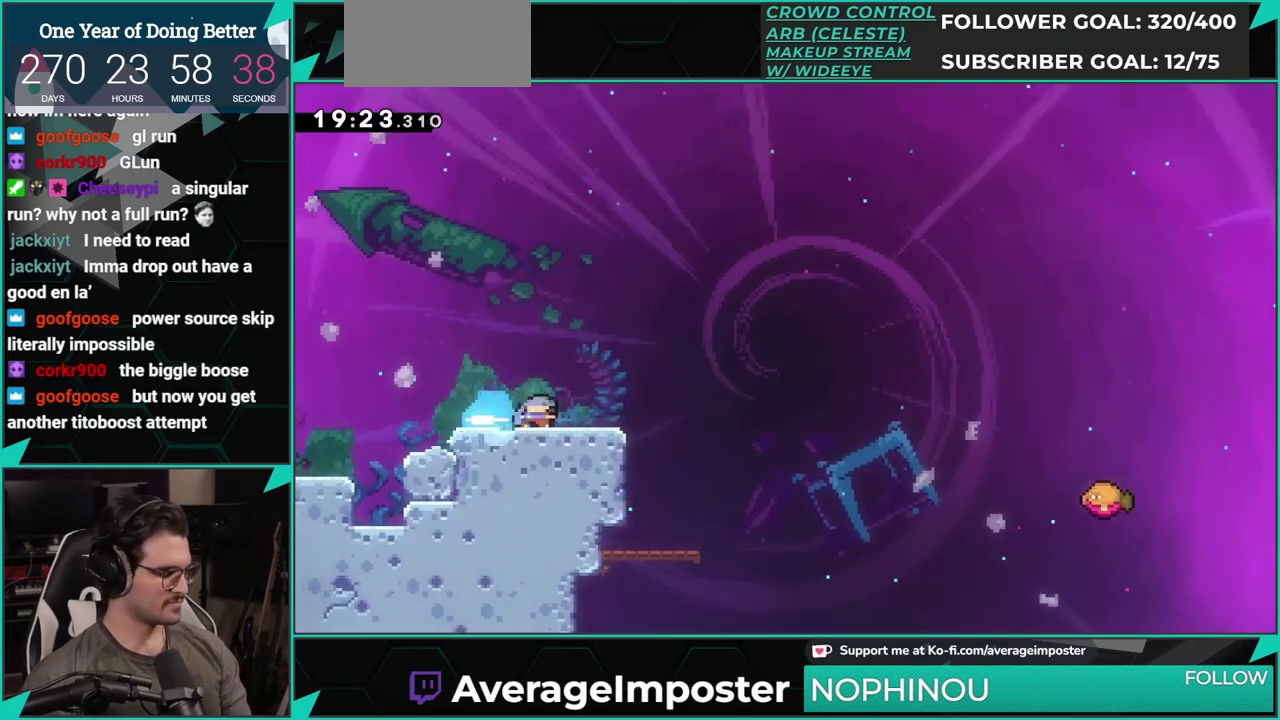
{"buttons": ["X", "DPAD_RIGHT"], "left_stick": "center", "events": [[50, "A", "down"], [83, "X", "up"], [117, "DPAD_DOWN", "up"], [267, "A", "up"], [484, "X", "down"]]}
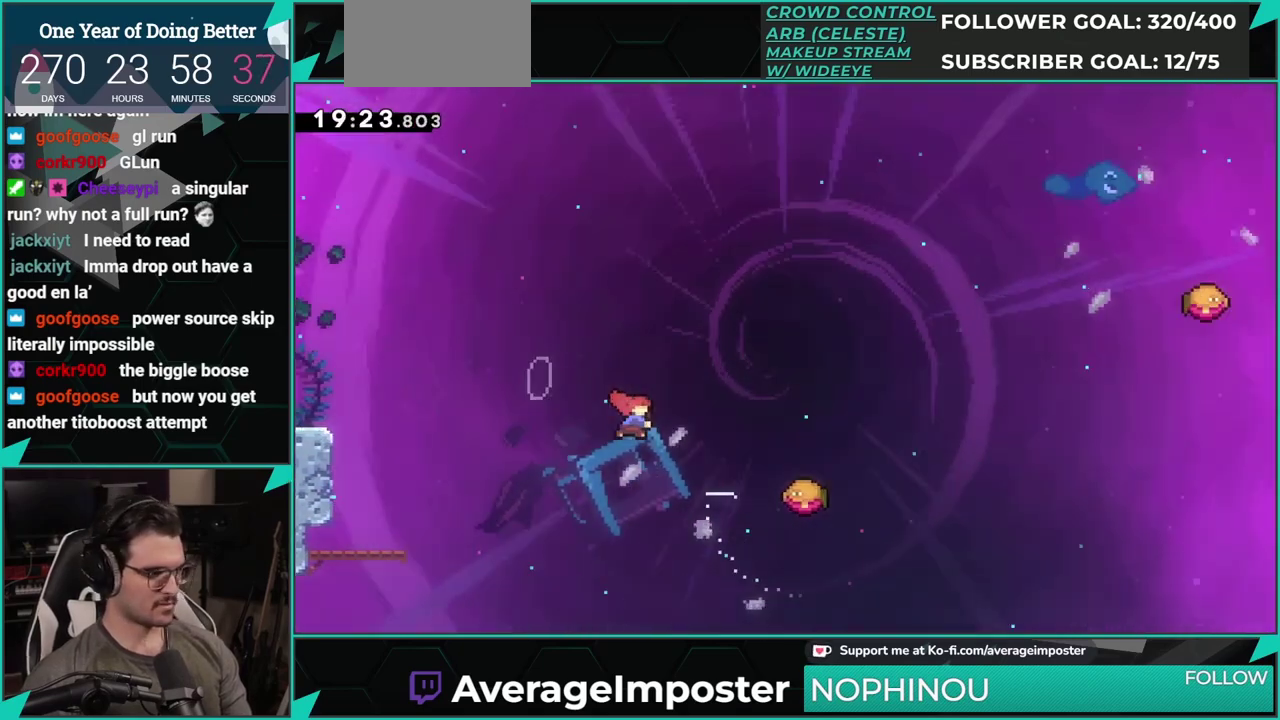
{"buttons": ["DPAD_LEFT"], "left_stick": "center", "events": [[167, "X", "up"], [384, "DPAD_RIGHT", "up"], [434, "DPAD_LEFT", "down"]]}
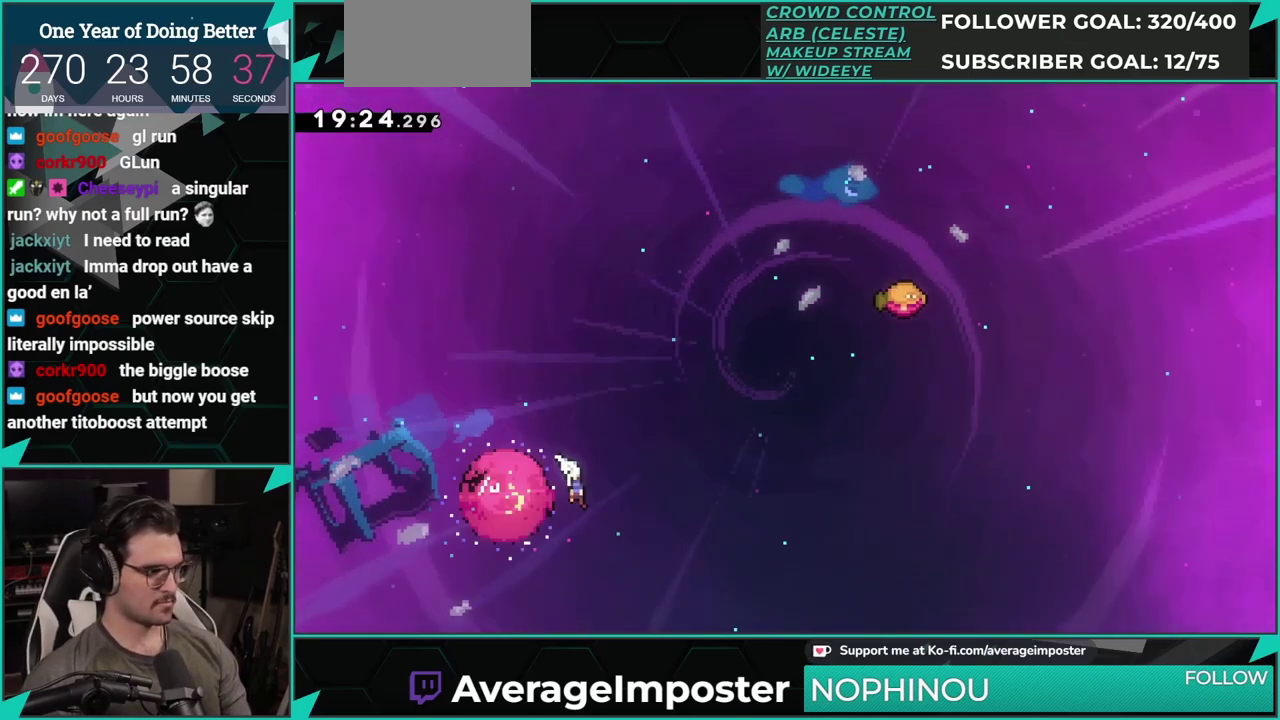
{"buttons": ["DPAD_UP", "DPAD_RIGHT"], "left_stick": "center", "events": [[17, "DPAD_LEFT", "up"], [33, "DPAD_RIGHT", "down"], [33, "DPAD_UP", "down"]]}
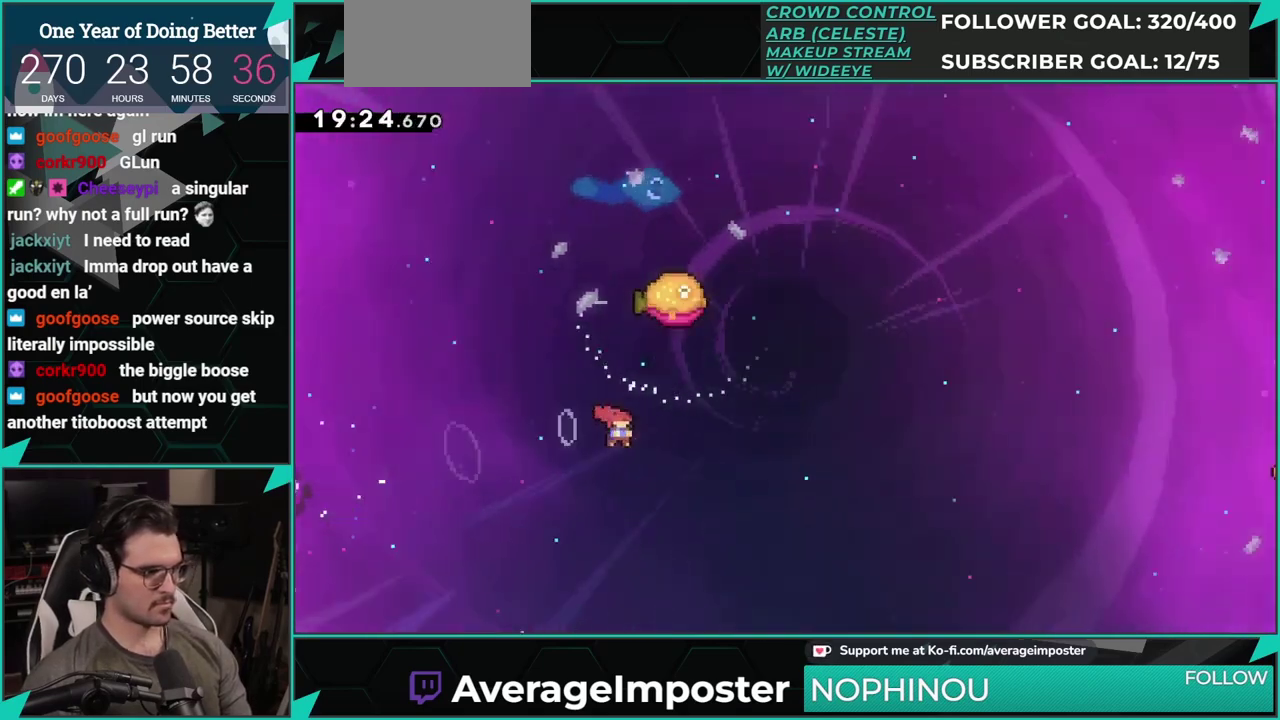
{"buttons": [], "left_stick": "center", "events": [[101, "DPAD_UP", "up"], [351, "DPAD_RIGHT", "up"], [384, "A", "down"], [501, "A", "up"]]}
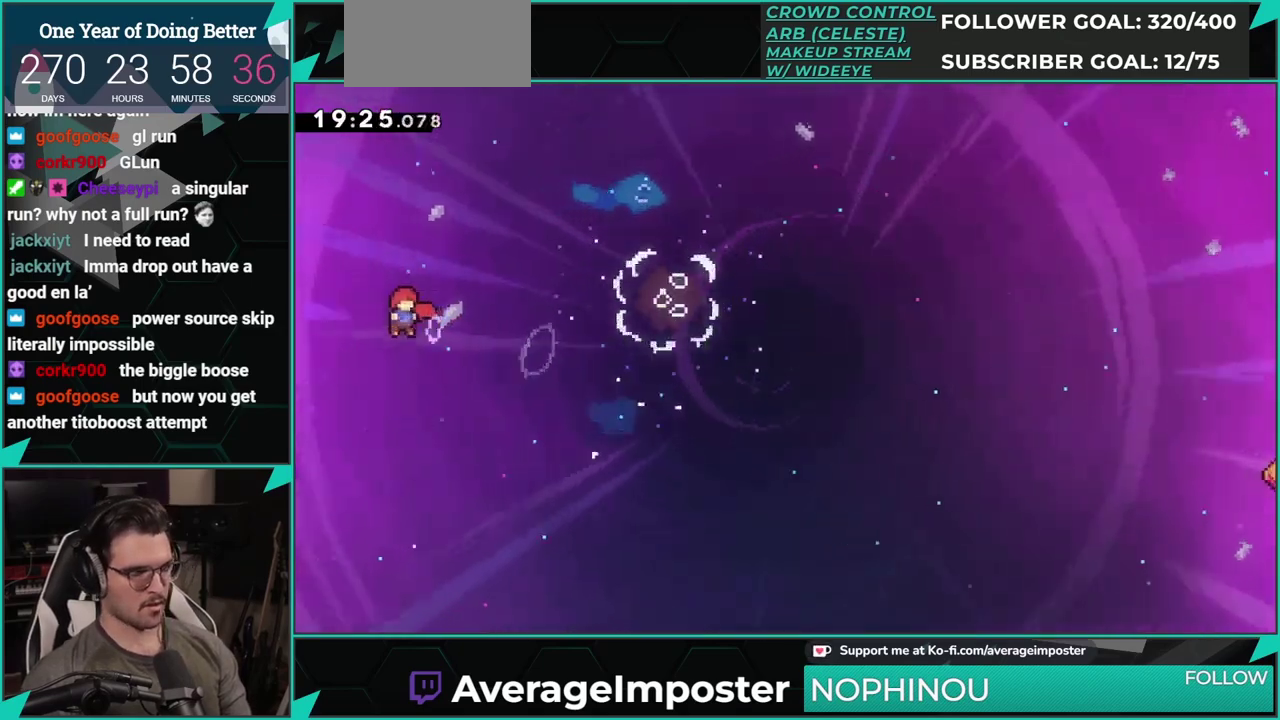
{"buttons": ["A"], "left_stick": "center", "events": [[67, "Y", "down"], [150, "Y", "up"], [250, "A", "down"], [367, "A", "up"], [434, "A", "down"]]}
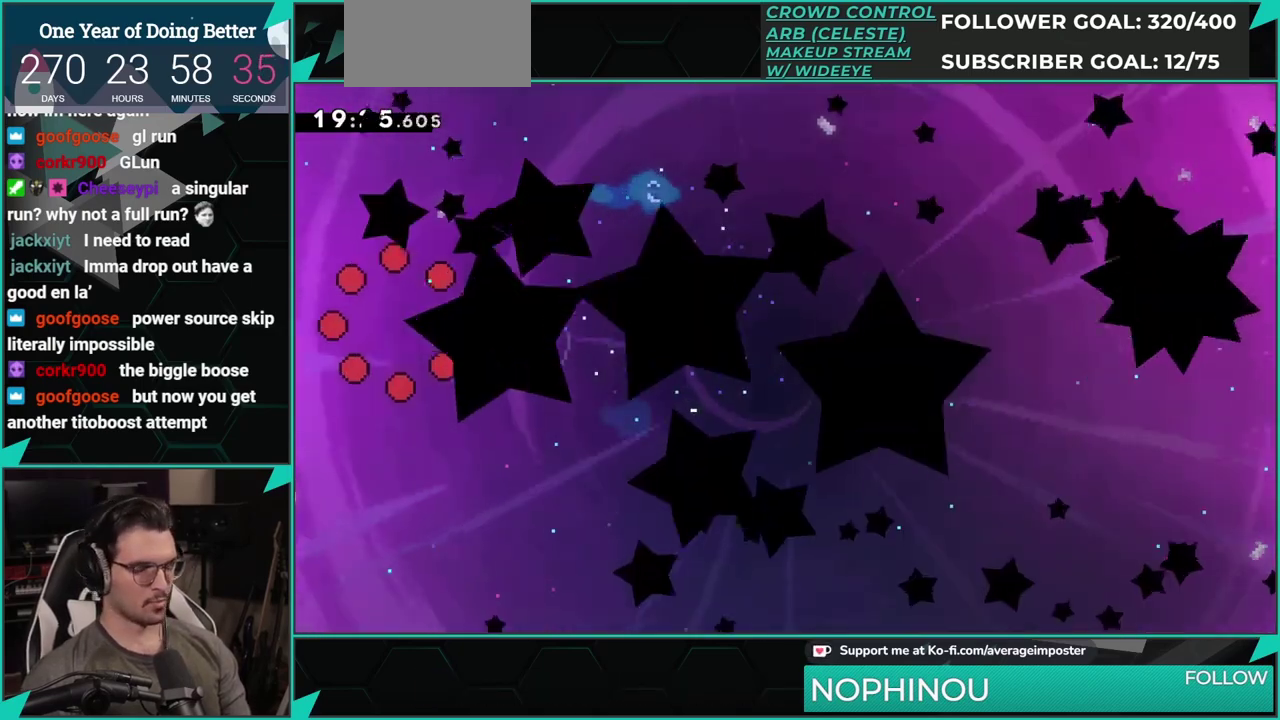
{"buttons": [], "left_stick": "center", "events": [[434, "A", "up"]]}
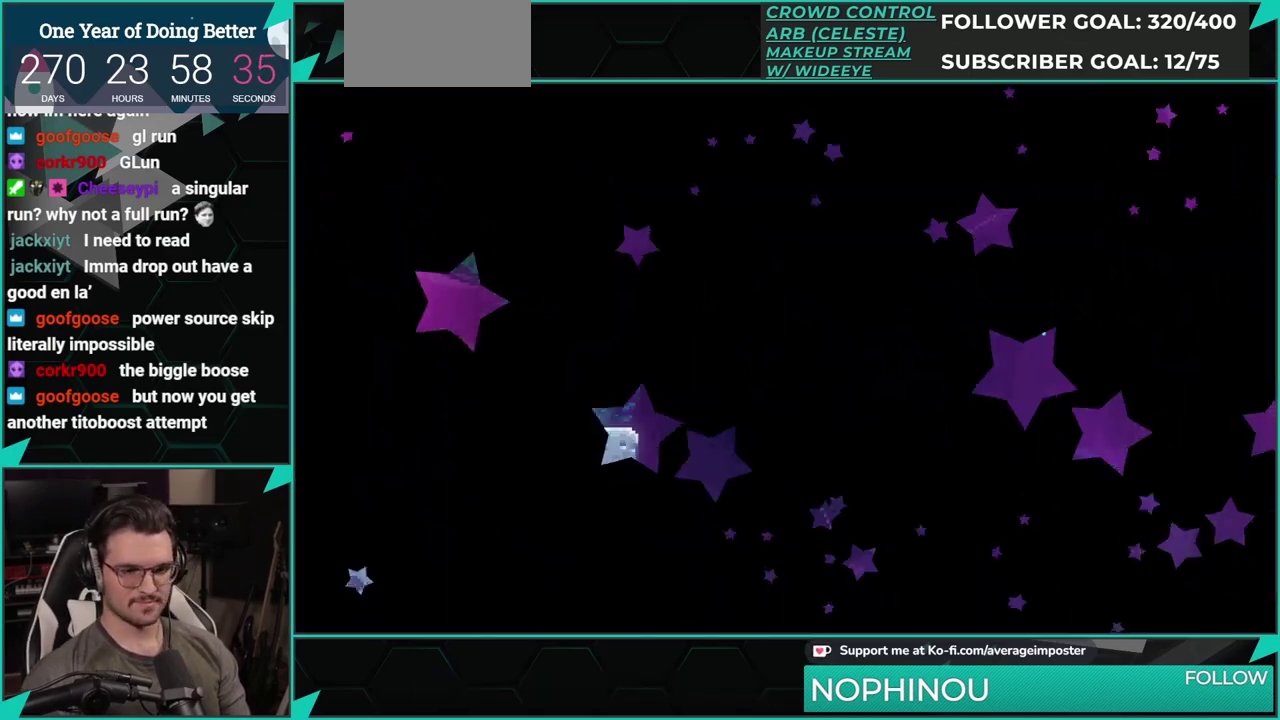
{"buttons": ["X", "DPAD_DOWN", "DPAD_RIGHT"], "left_stick": "center", "events": [[401, "DPAD_DOWN", "down"], [434, "DPAD_RIGHT", "down"], [434, "X", "down"]]}
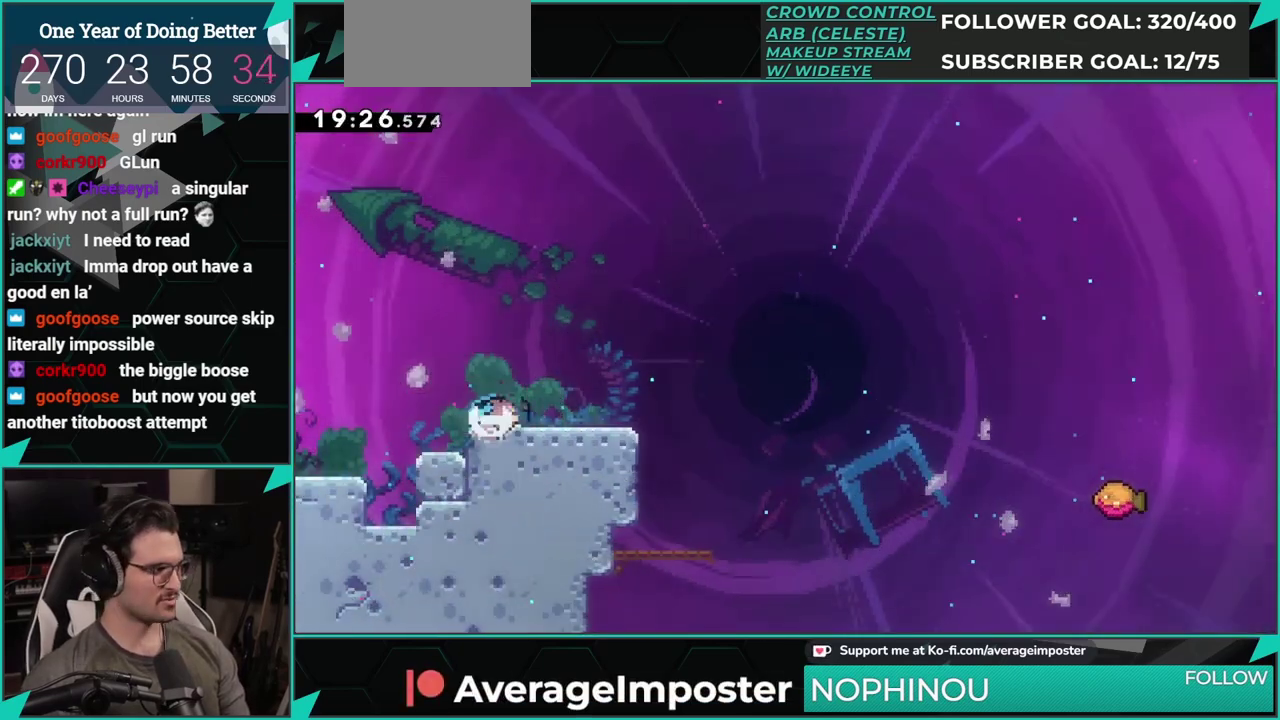
{"buttons": ["DPAD_RIGHT"], "left_stick": "center", "events": [[133, "A", "down"], [150, "X", "up"], [233, "DPAD_DOWN", "up"], [467, "A", "up"]]}
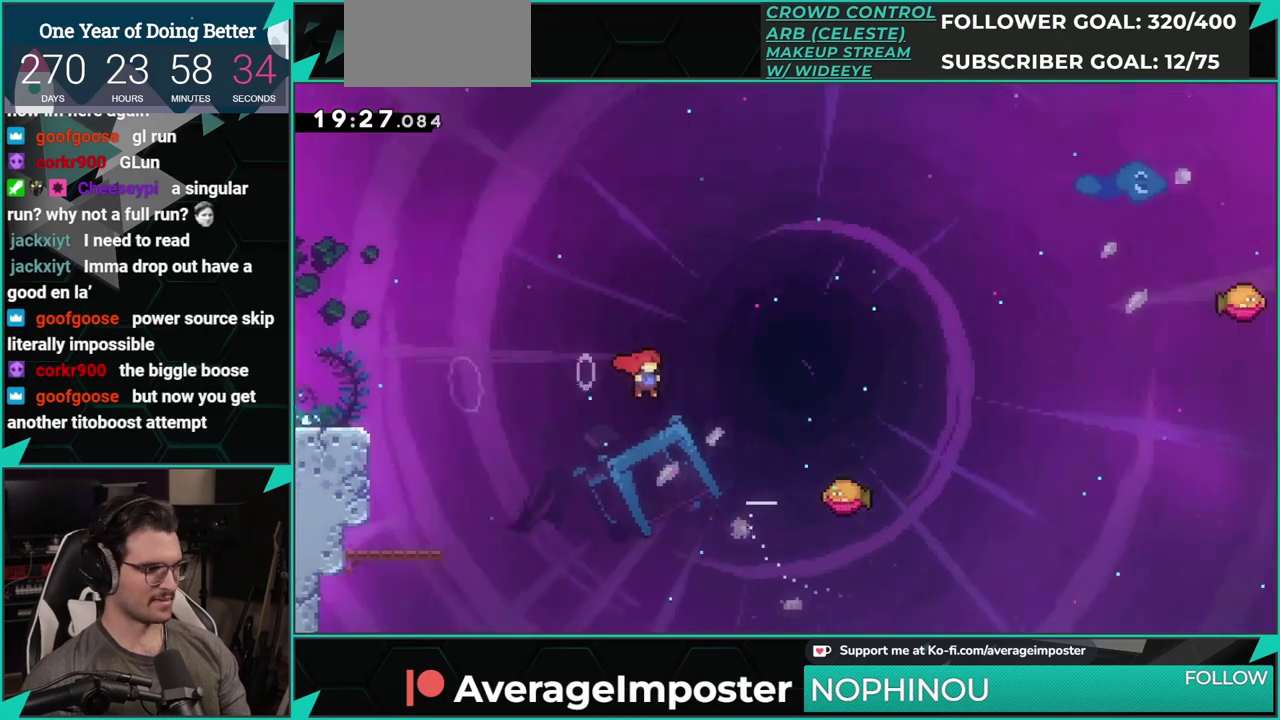
{"buttons": ["DPAD_LEFT"], "left_stick": "center", "events": [[84, "X", "down"], [217, "X", "up"], [451, "DPAD_RIGHT", "up"], [501, "DPAD_LEFT", "down"]]}
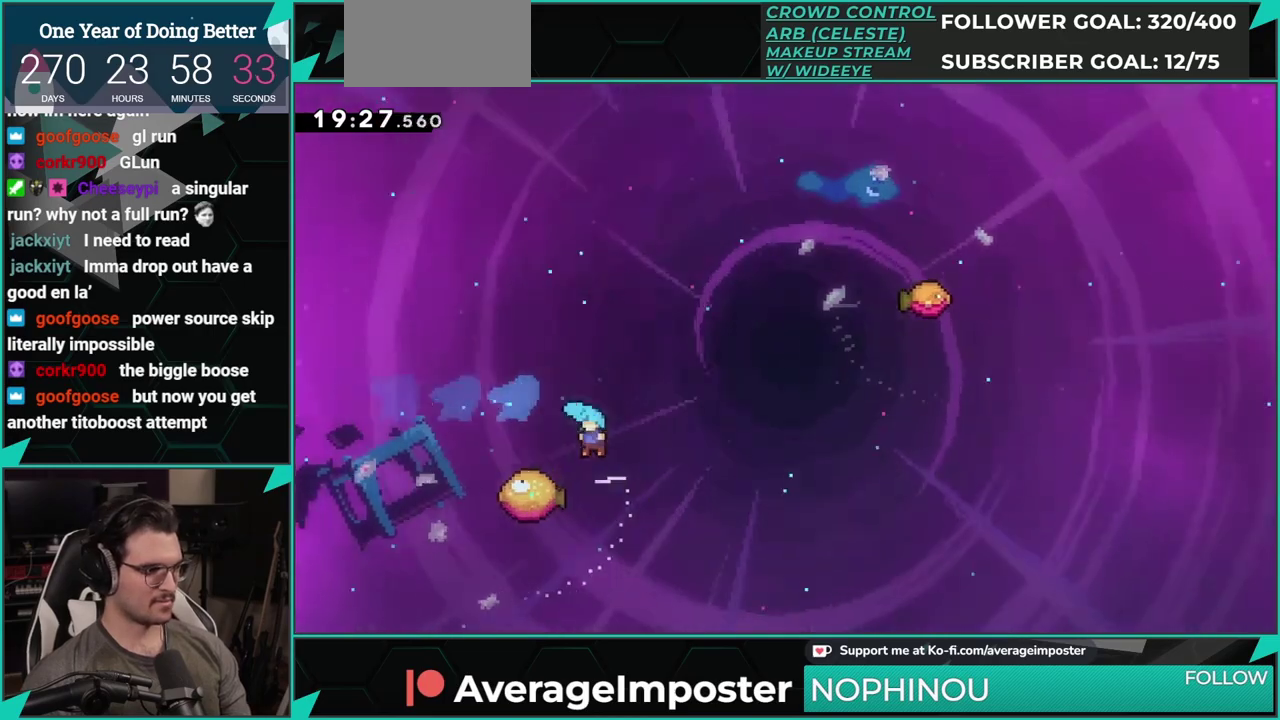
{"buttons": ["DPAD_UP", "DPAD_RIGHT"], "left_stick": "center", "events": [[117, "DPAD_LEFT", "up"], [133, "DPAD_RIGHT", "down"], [133, "DPAD_UP", "down"]]}
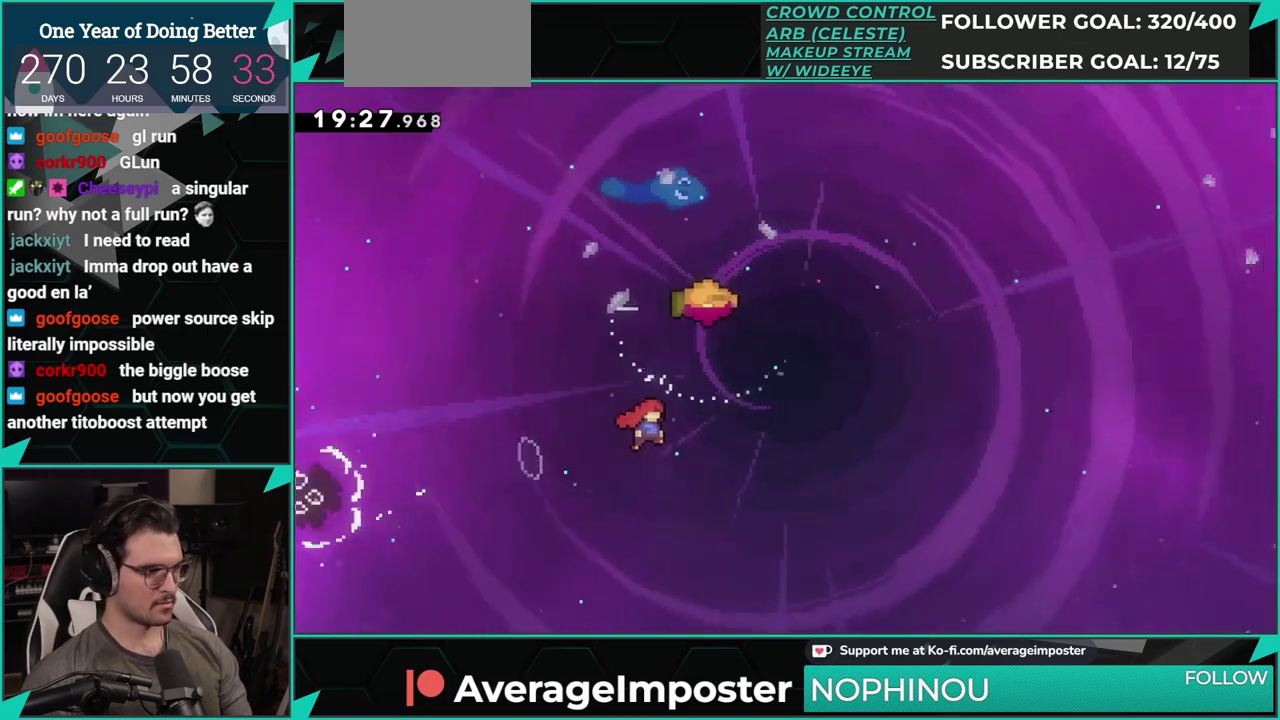
{"buttons": [], "left_stick": "center", "events": [[284, "DPAD_UP", "up"], [484, "DPAD_RIGHT", "up"]]}
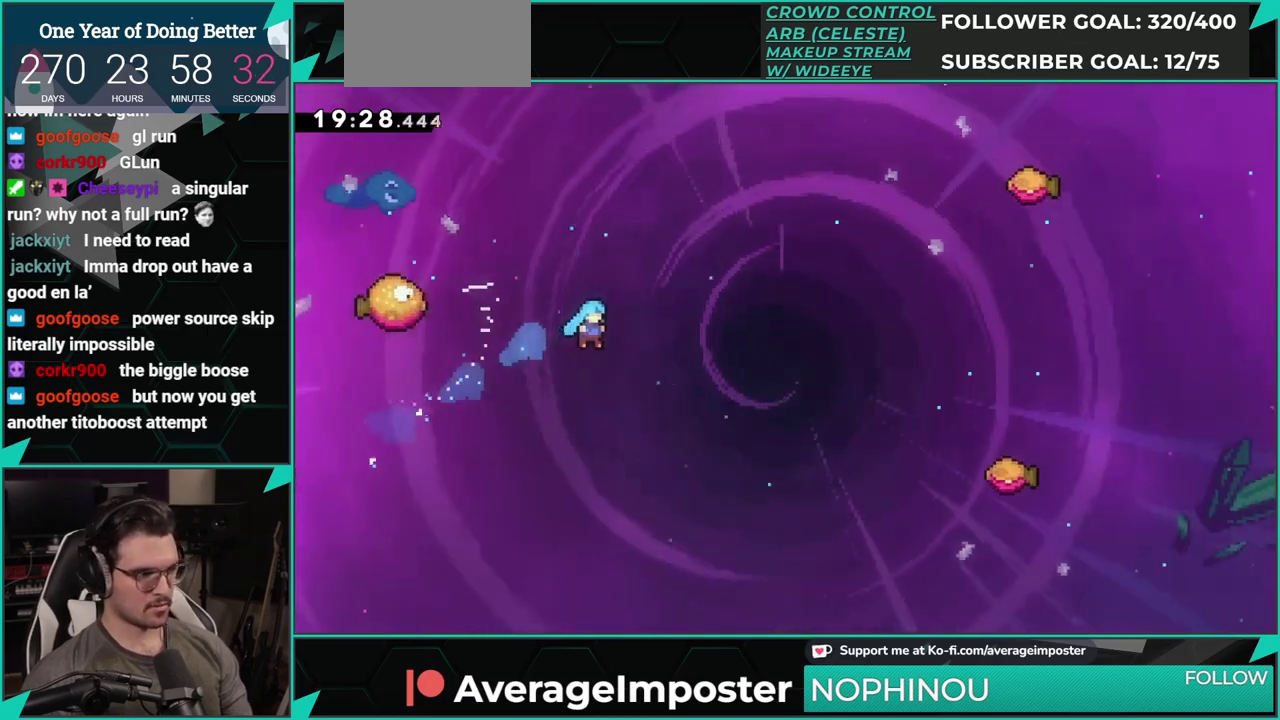
{"buttons": [], "left_stick": "center", "events": [[100, "Y", "down"], [233, "Y", "up"], [317, "A", "down"], [450, "A", "up"]]}
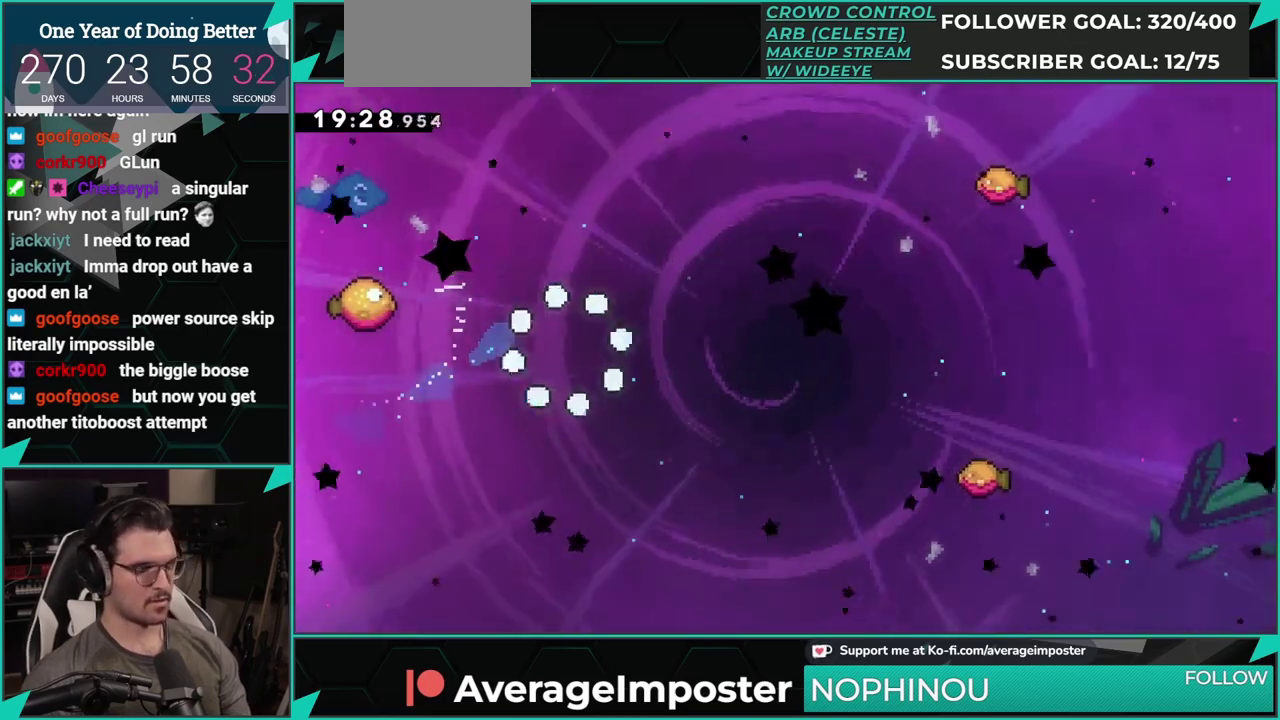
{"buttons": ["A"], "left_stick": "center", "events": [[34, "A", "down"], [117, "A", "up"], [201, "A", "down"], [301, "A", "up"], [367, "A", "down"]]}
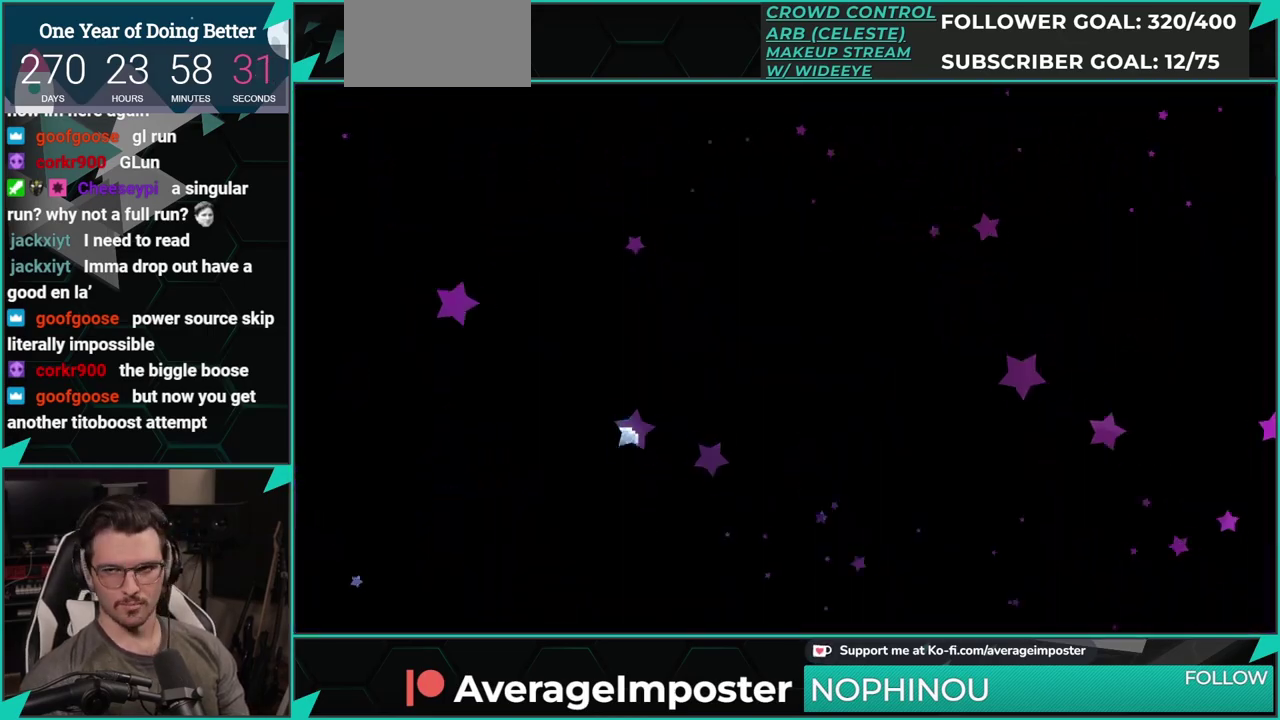
{"buttons": ["X", "DPAD_DOWN", "DPAD_RIGHT"], "left_stick": "center", "events": [[16, "A", "up"], [450, "DPAD_DOWN", "down"], [484, "DPAD_RIGHT", "down"], [484, "X", "down"]]}